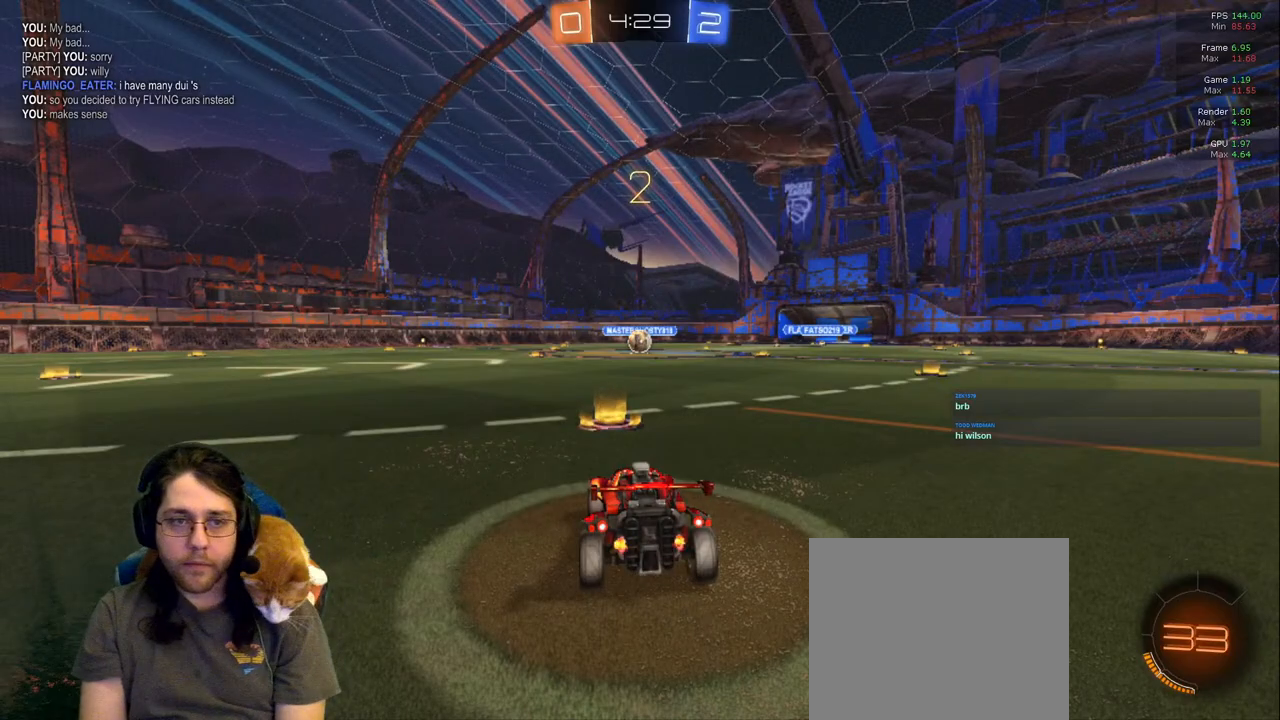
Gameplay with a controller (PlayStation layout); each line is a JSON object with the inputs held at the frame after it (dt_ms = milliseconds from this image to that frame). "events" lists button and stick changes between this image and that frame as [ms after this image, input, new state], when the widget could be followed in between. Not read: L3 R2 R3.
{"dt_ms": 500, "buttons": [], "left_stick": "center", "right_stick": "center", "events": [[383, "TRIANGLE", "down"], [467, "TRIANGLE", "up"]]}
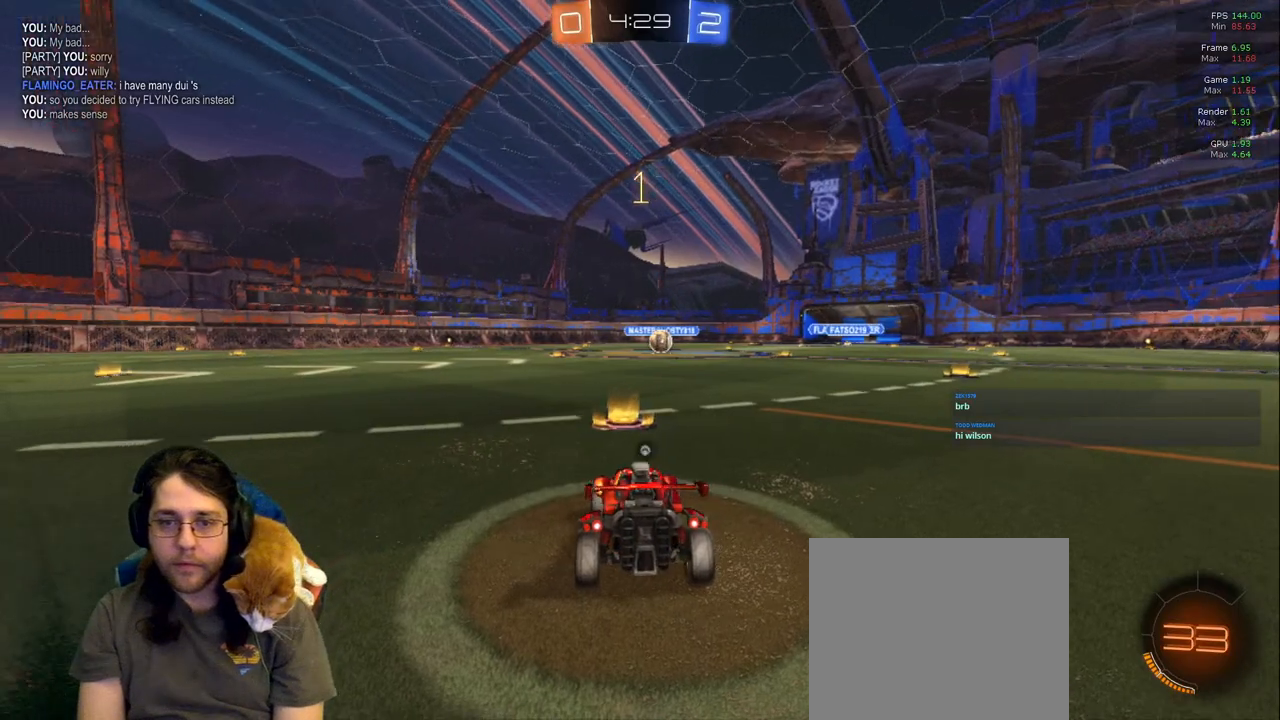
{"dt_ms": 500, "buttons": ["R1"], "left_stick": "center", "right_stick": "center", "events": [[417, "R1", "down"]]}
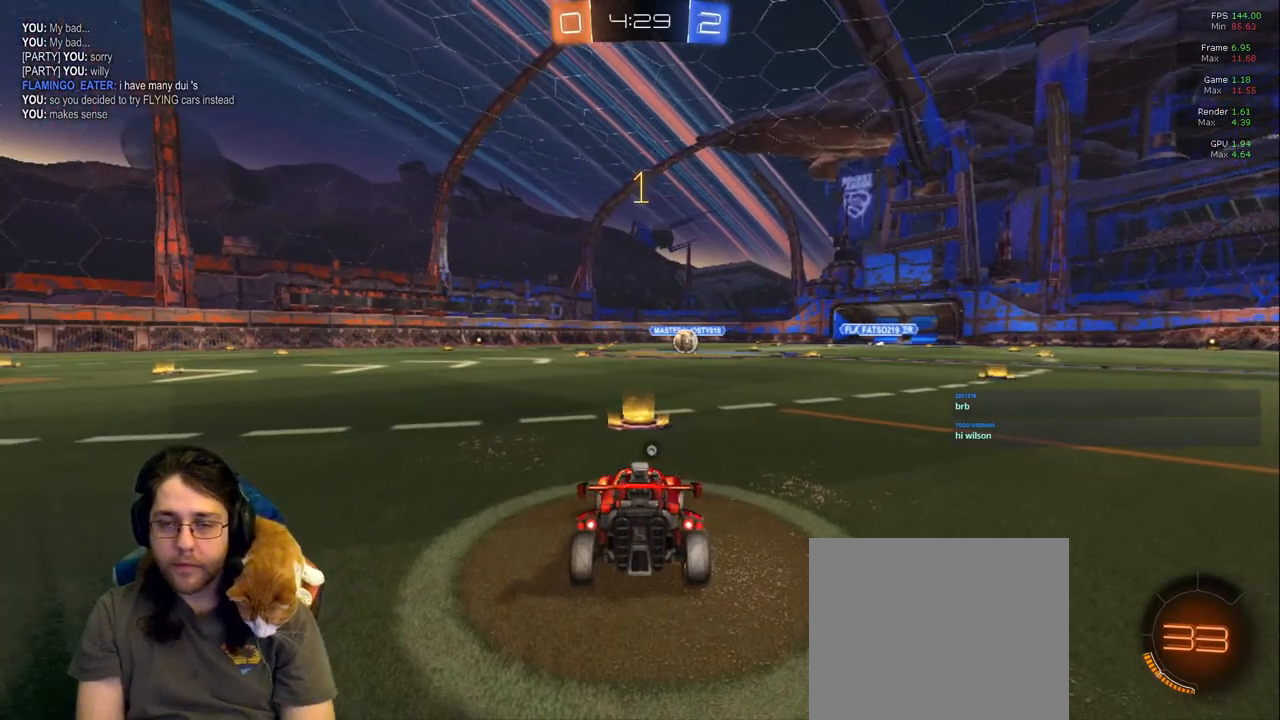
{"dt_ms": 500, "buttons": ["R1"], "left_stick": "up-left", "right_stick": "center", "events": [[483, "left_stick", "up-left"]]}
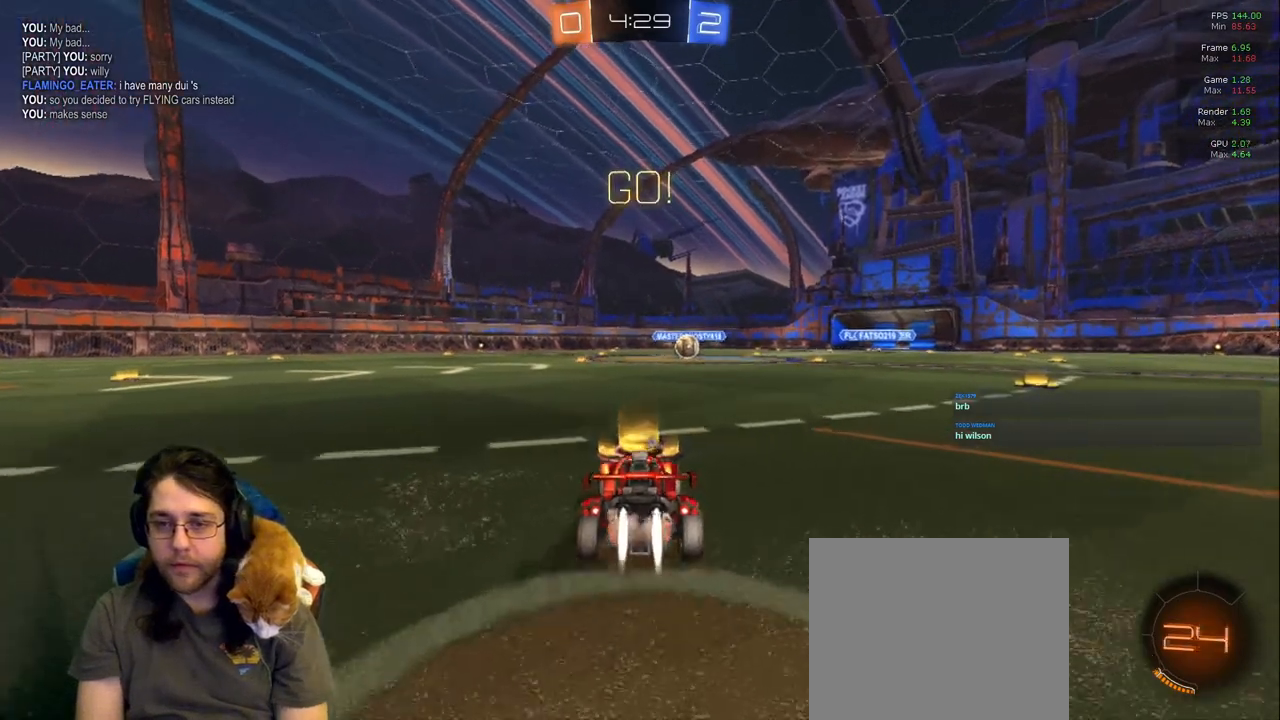
{"dt_ms": 500, "buttons": ["R1"], "left_stick": "center", "right_stick": "center"}
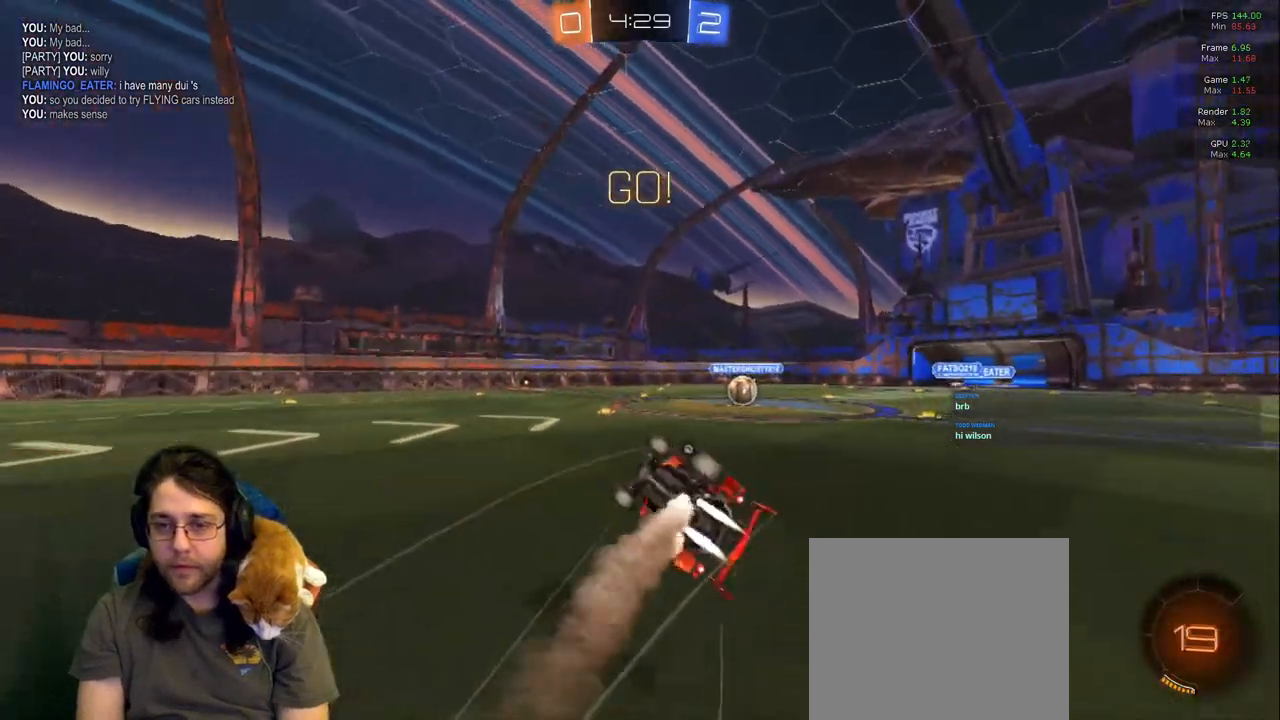
{"dt_ms": 500, "buttons": [], "left_stick": "center", "right_stick": "center", "events": [[17, "R1", "up"]]}
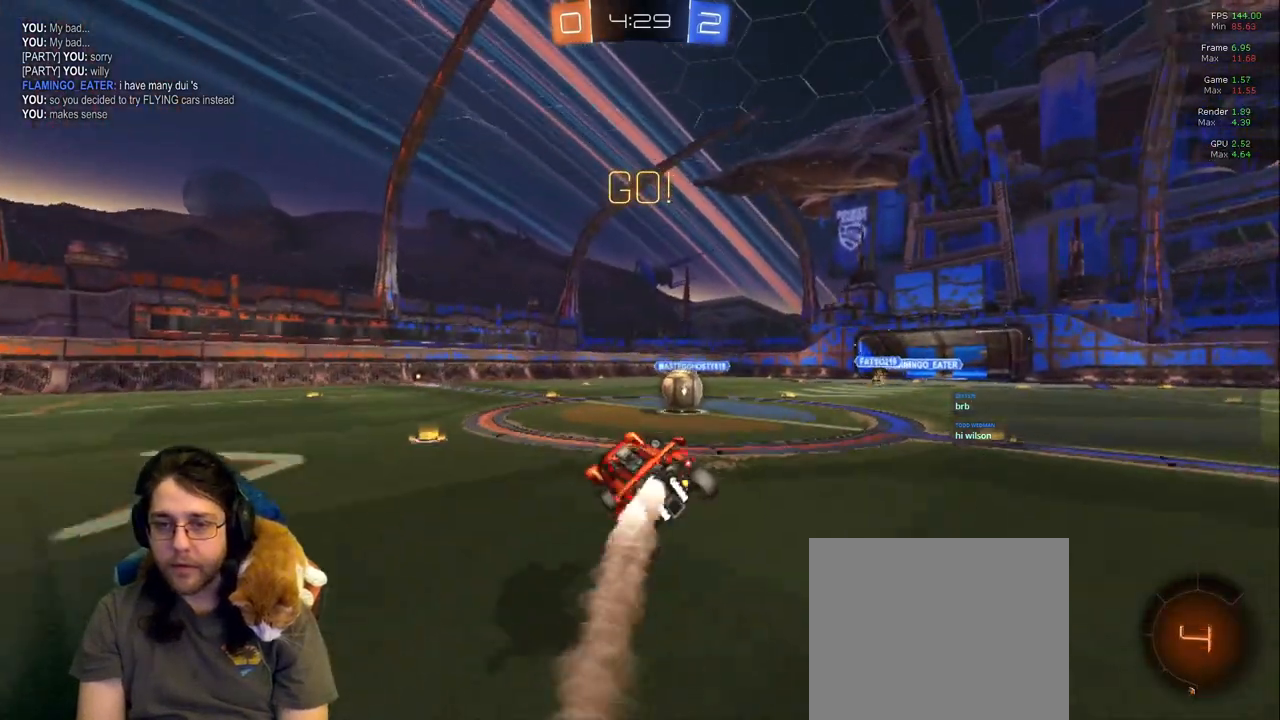
{"dt_ms": 500, "buttons": ["R1"], "left_stick": "up", "right_stick": "center", "events": [[17, "left_stick", "right"], [133, "left_stick", "center"], [317, "left_stick", "right"], [450, "left_stick", "up"], [500, "R1", "down"]]}
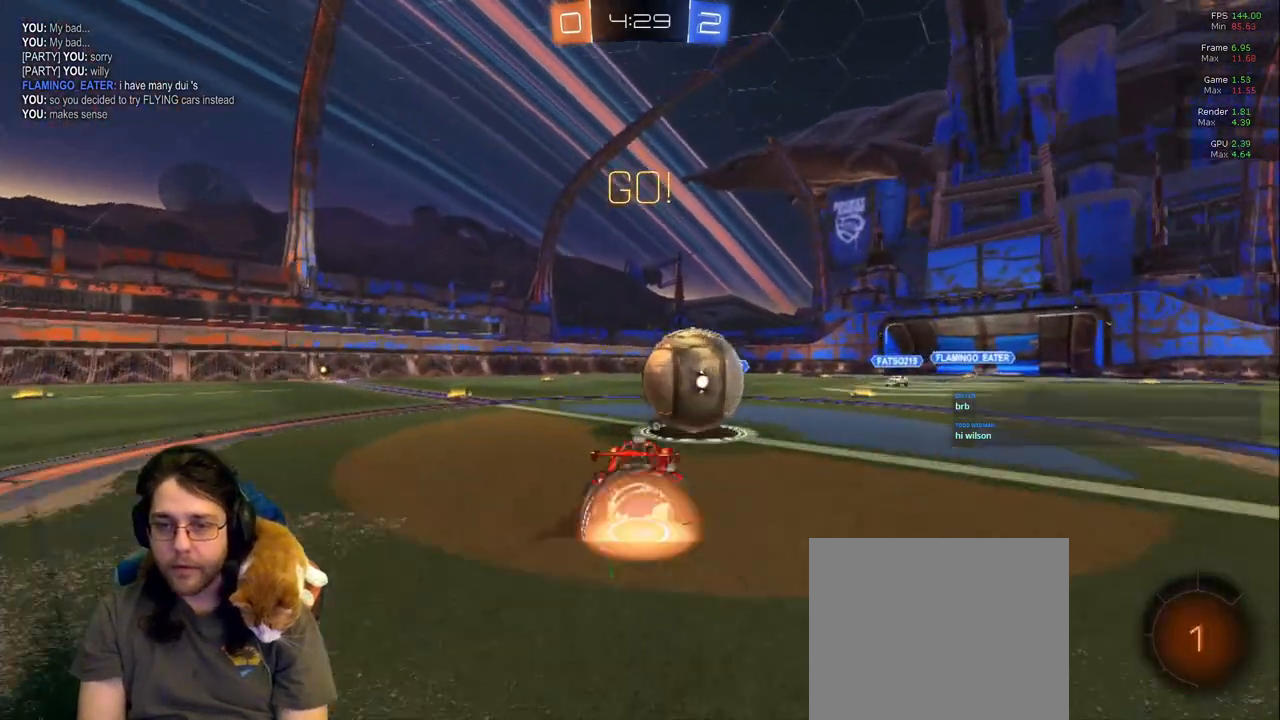
{"dt_ms": 500, "buttons": ["R1"], "left_stick": "center", "right_stick": "center"}
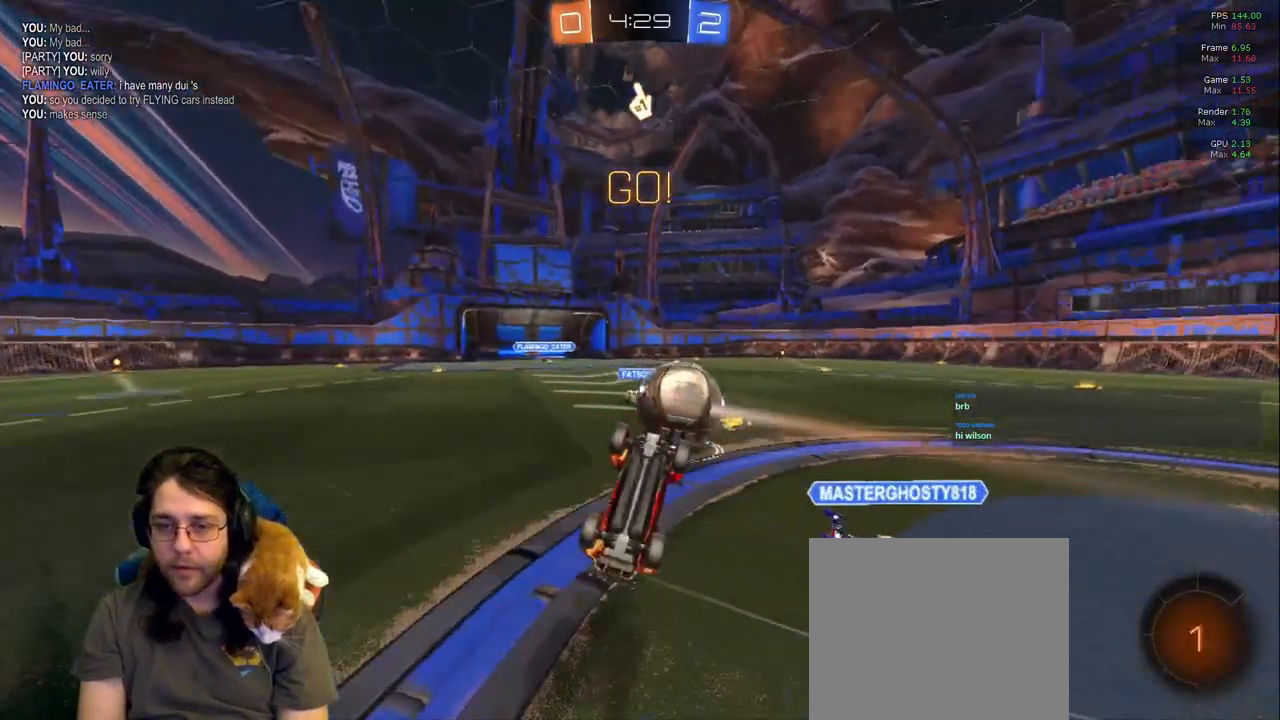
{"dt_ms": 500, "buttons": [], "left_stick": "center", "right_stick": "center", "events": [[400, "R1", "up"]]}
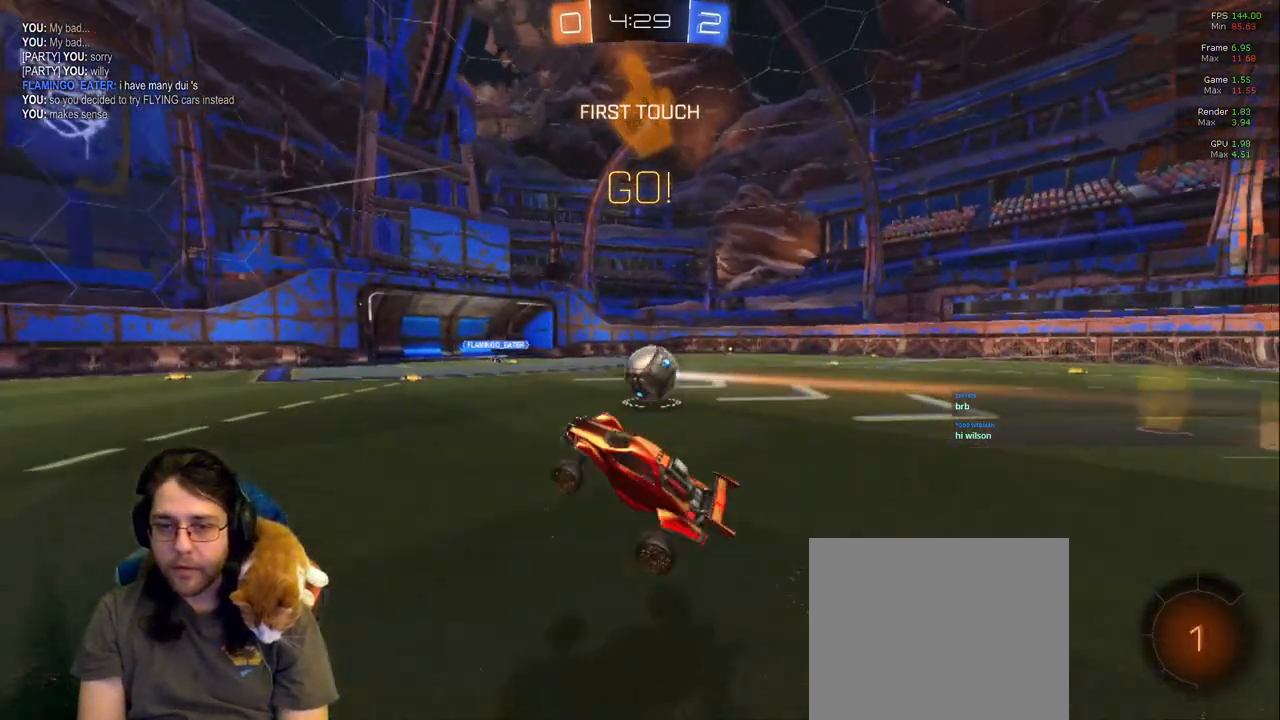
{"dt_ms": 500, "buttons": [], "left_stick": "center", "right_stick": "center", "events": [[167, "TRIANGLE", "down"], [200, "R1", "down"], [317, "TRIANGLE", "up"], [333, "R1", "up"]]}
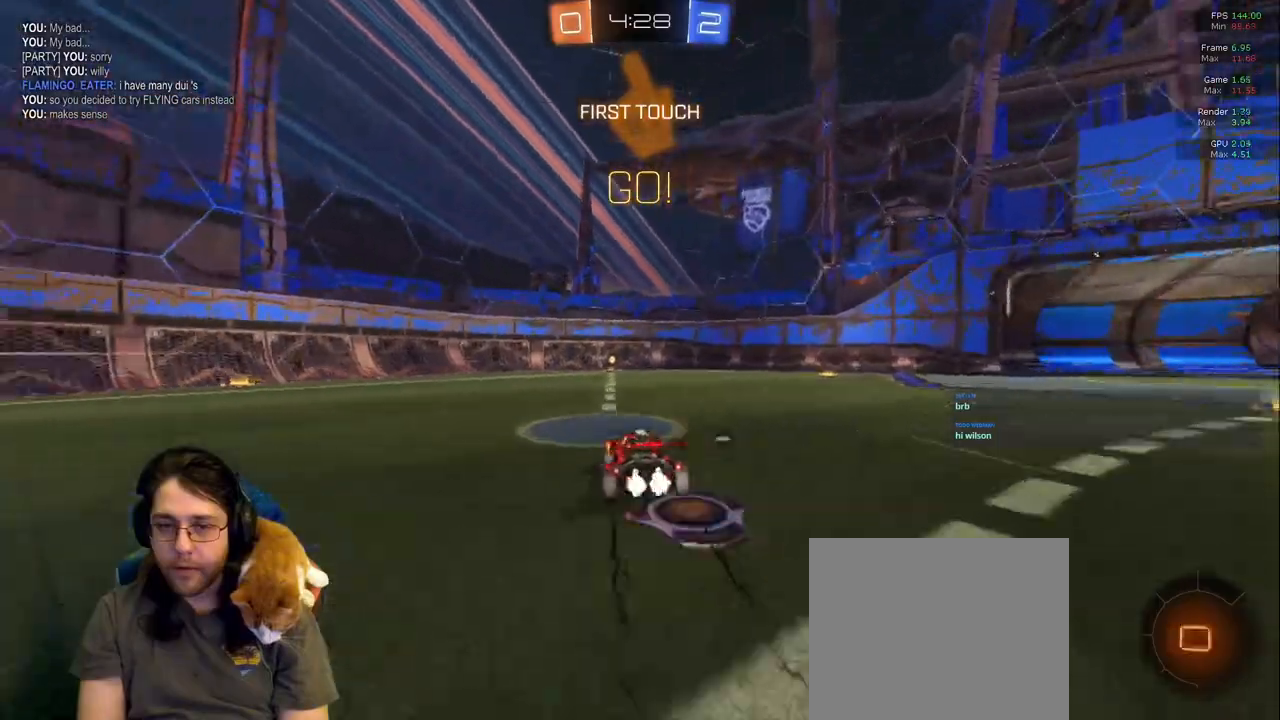
{"dt_ms": 500, "buttons": [], "left_stick": "center", "right_stick": "center"}
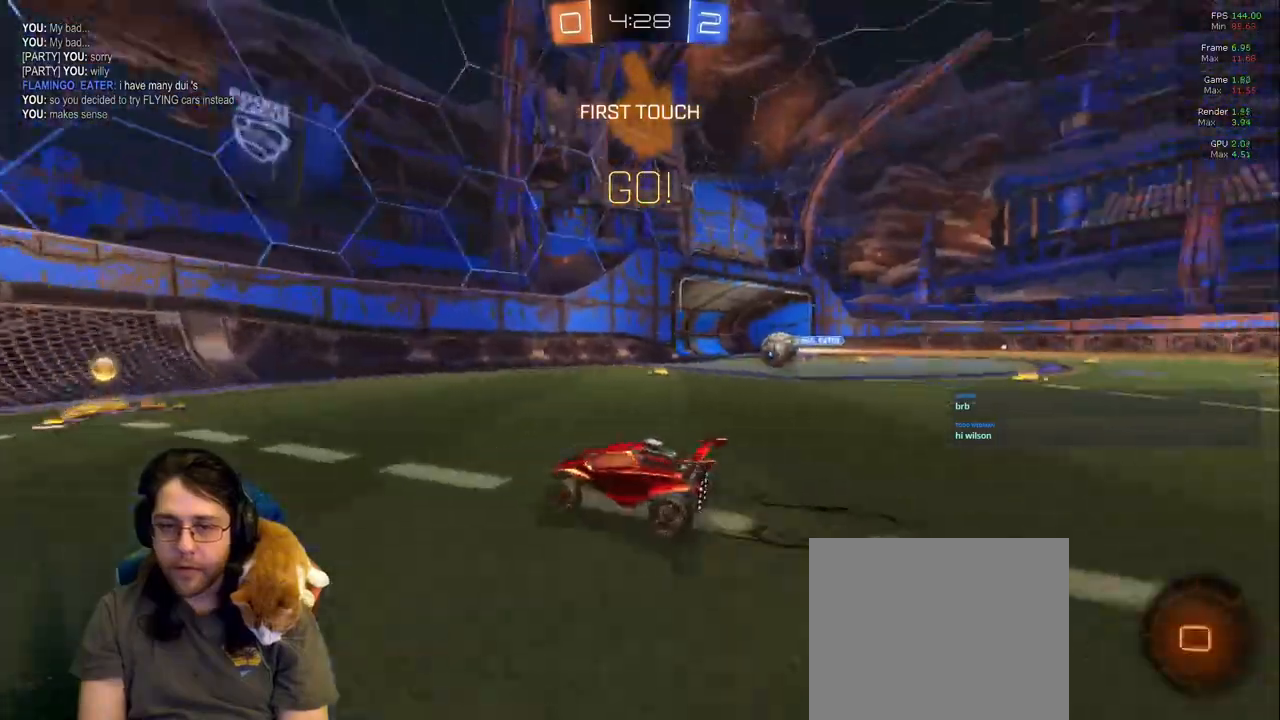
{"dt_ms": 500, "buttons": ["L2"], "left_stick": "down-right", "right_stick": "center"}
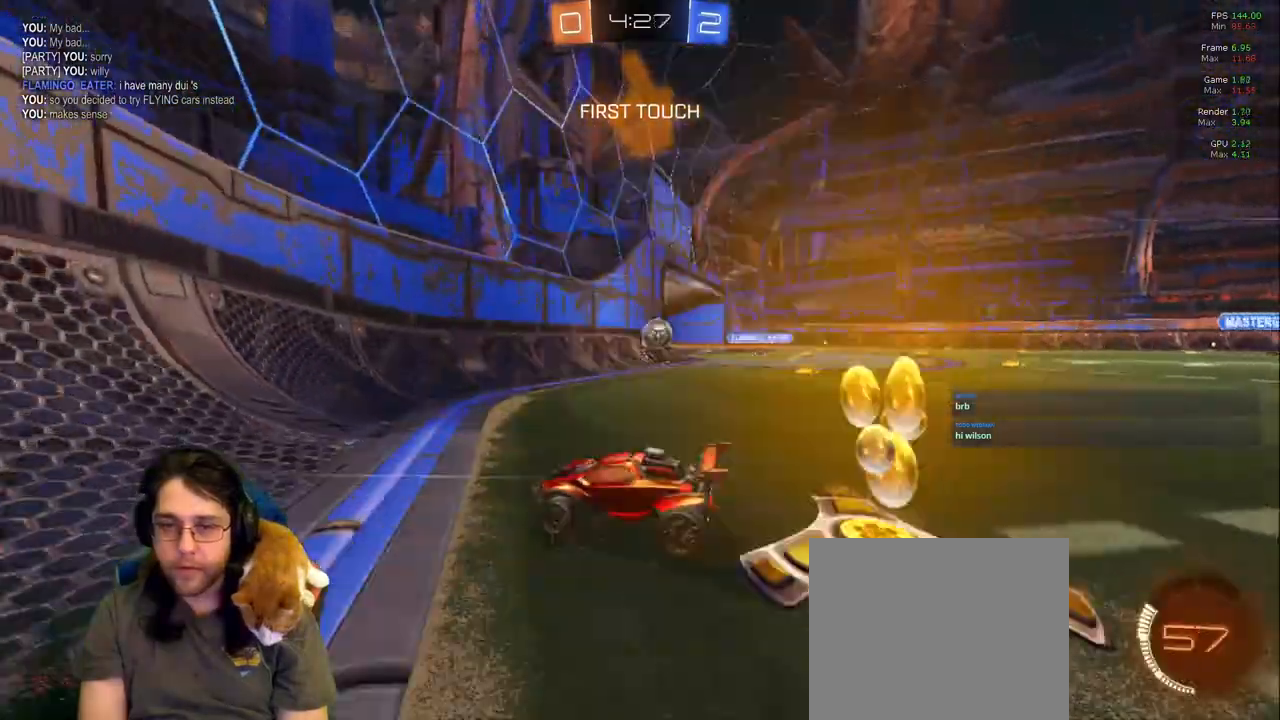
{"dt_ms": 500, "buttons": [], "left_stick": "center", "right_stick": "center", "events": [[50, "L2", "up"], [100, "left_stick", "center"], [217, "R1", "down"], [417, "R1", "up"]]}
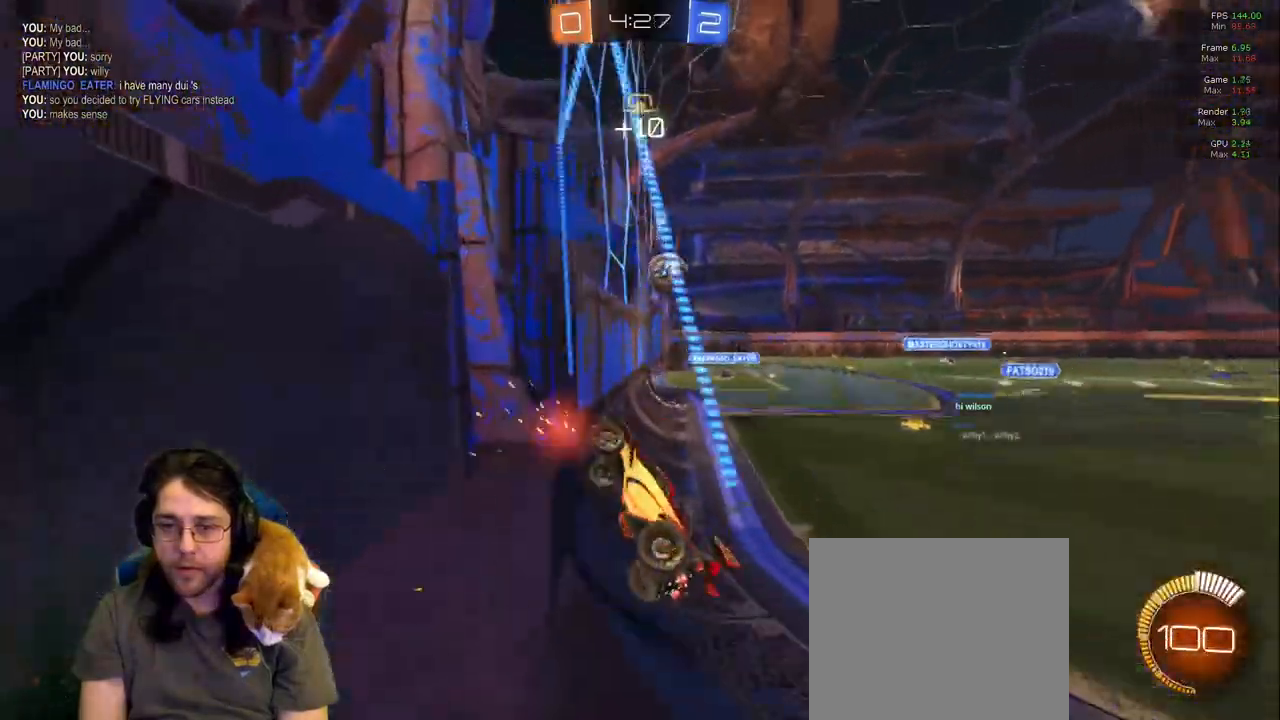
{"dt_ms": 500, "buttons": [], "left_stick": "center", "right_stick": "center", "events": [[283, "left_stick", "right"], [333, "left_stick", "center"]]}
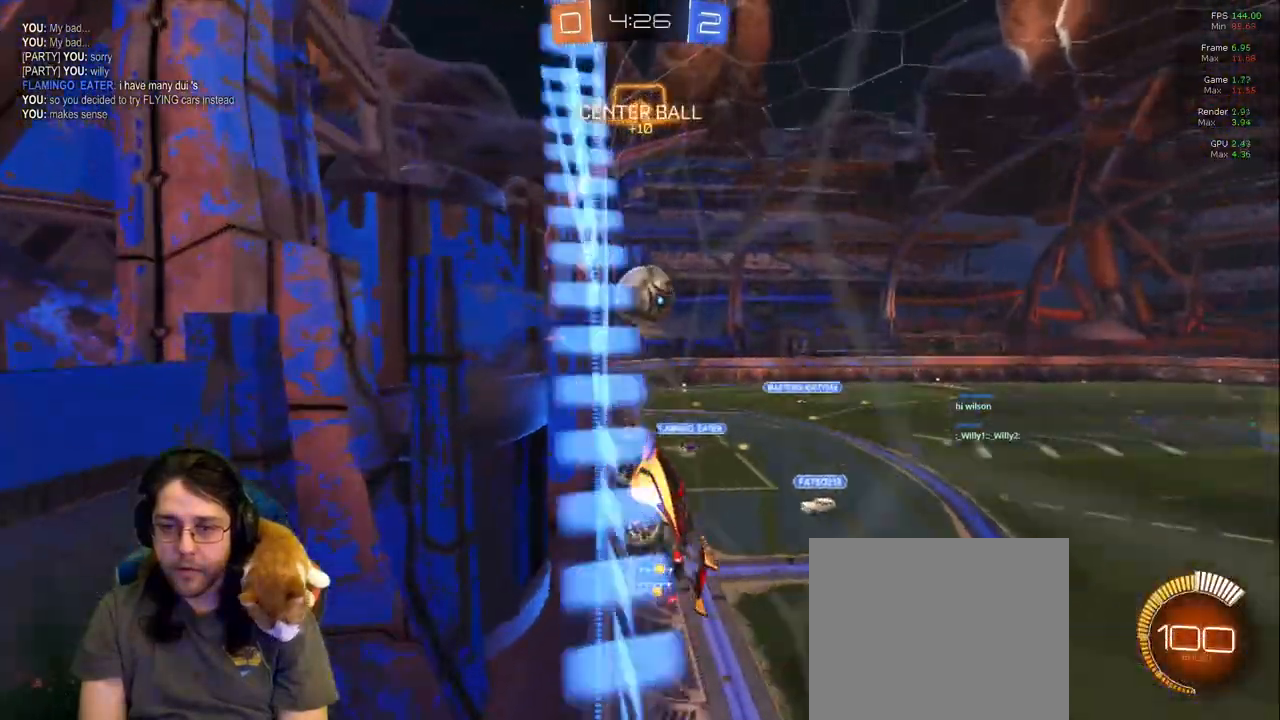
{"dt_ms": 500, "buttons": [], "left_stick": "left", "right_stick": "center", "events": [[33, "left_stick", "right"], [183, "left_stick", "left"], [283, "L1", "down"], [467, "L1", "up"]]}
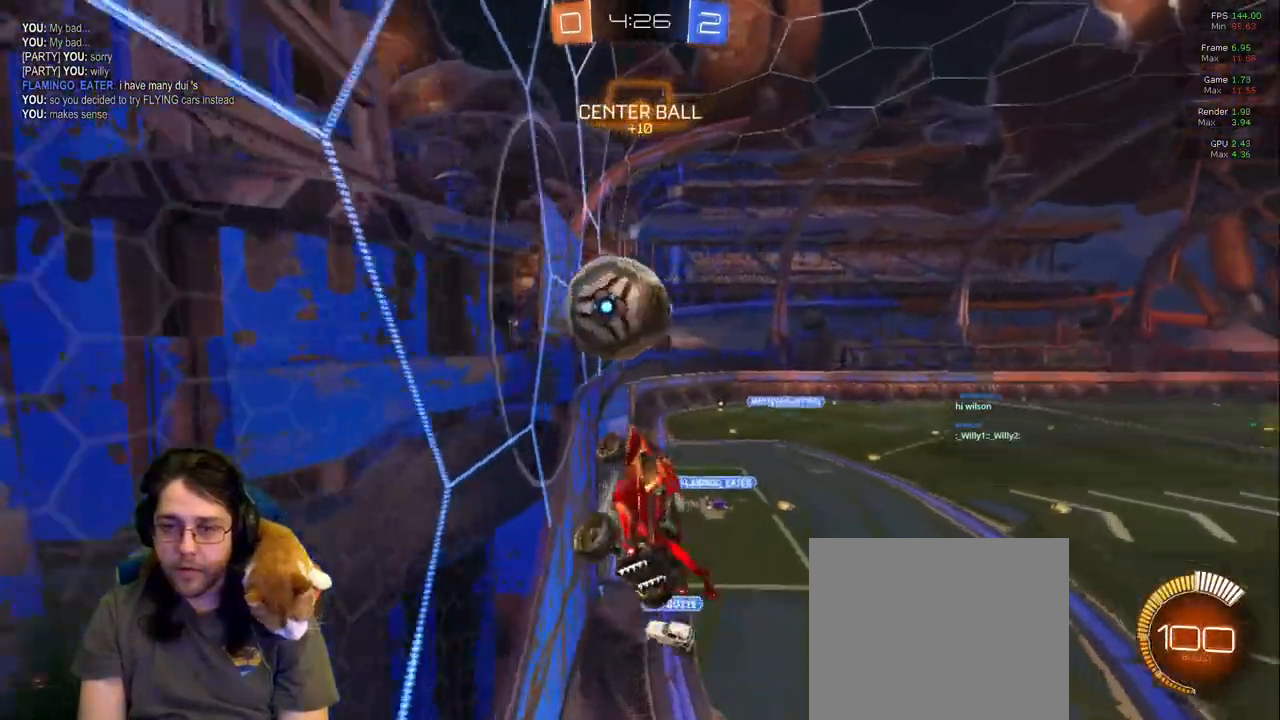
{"dt_ms": 1000, "buttons": ["L1"], "left_stick": "up-left", "right_stick": "center"}
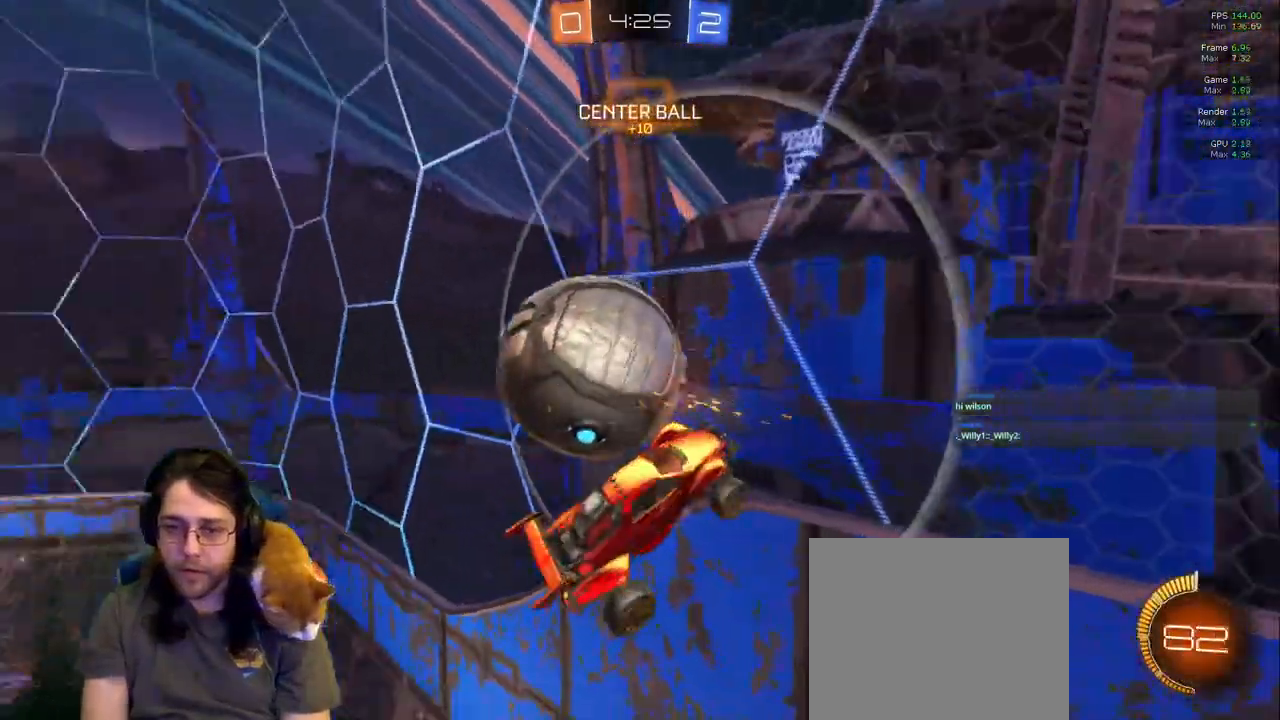
{"dt_ms": 500, "buttons": [], "left_stick": "left", "right_stick": "center", "events": [[183, "left_stick", "left"], [200, "L1", "up"]]}
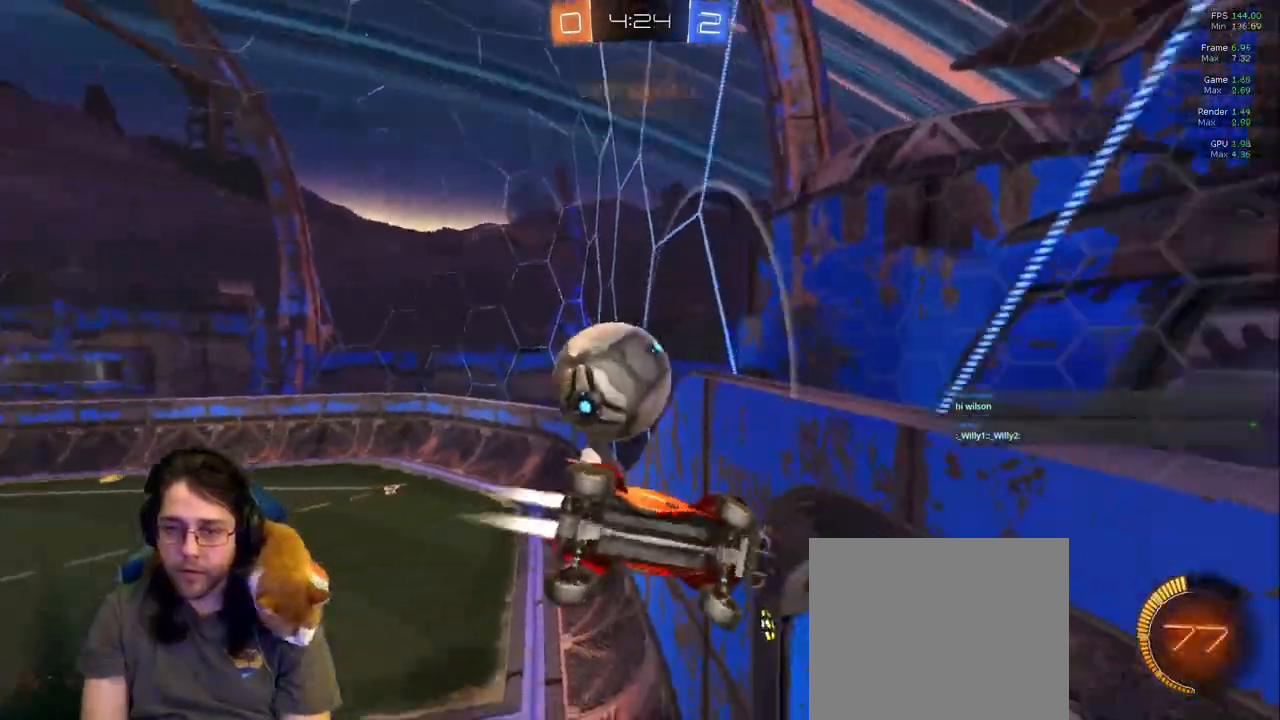
{"dt_ms": 500, "buttons": [], "left_stick": "center", "right_stick": "center", "events": [[300, "L1", "down"], [433, "left_stick", "center"], [500, "L1", "up"]]}
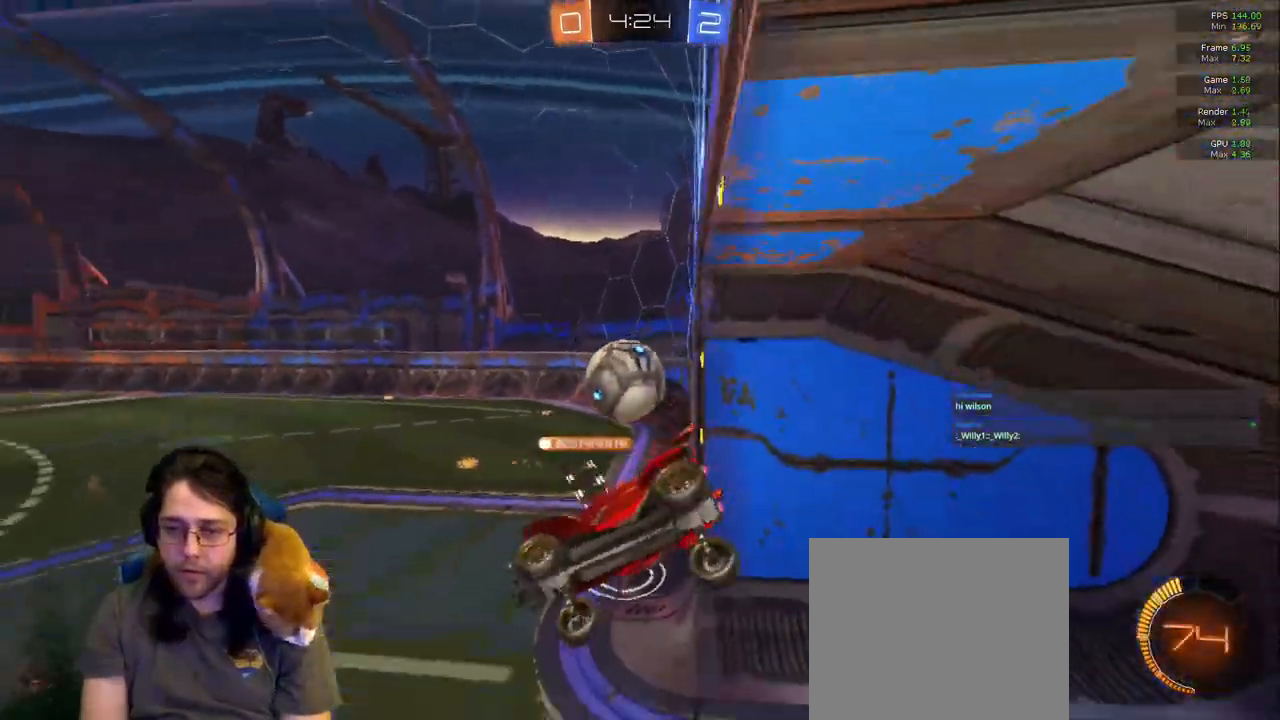
{"dt_ms": 1000, "buttons": [], "left_stick": "down-right", "right_stick": "center"}
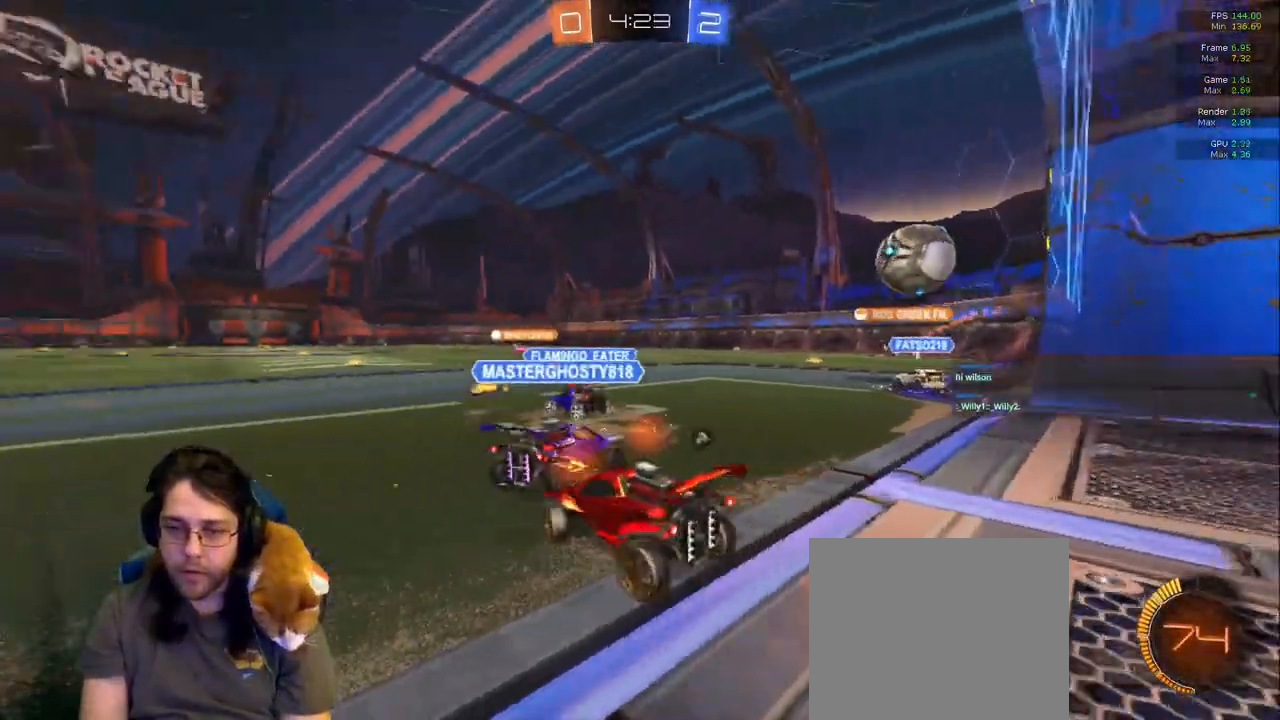
{"dt_ms": 500, "buttons": [], "left_stick": "center", "right_stick": "center", "events": [[250, "left_stick", "center"]]}
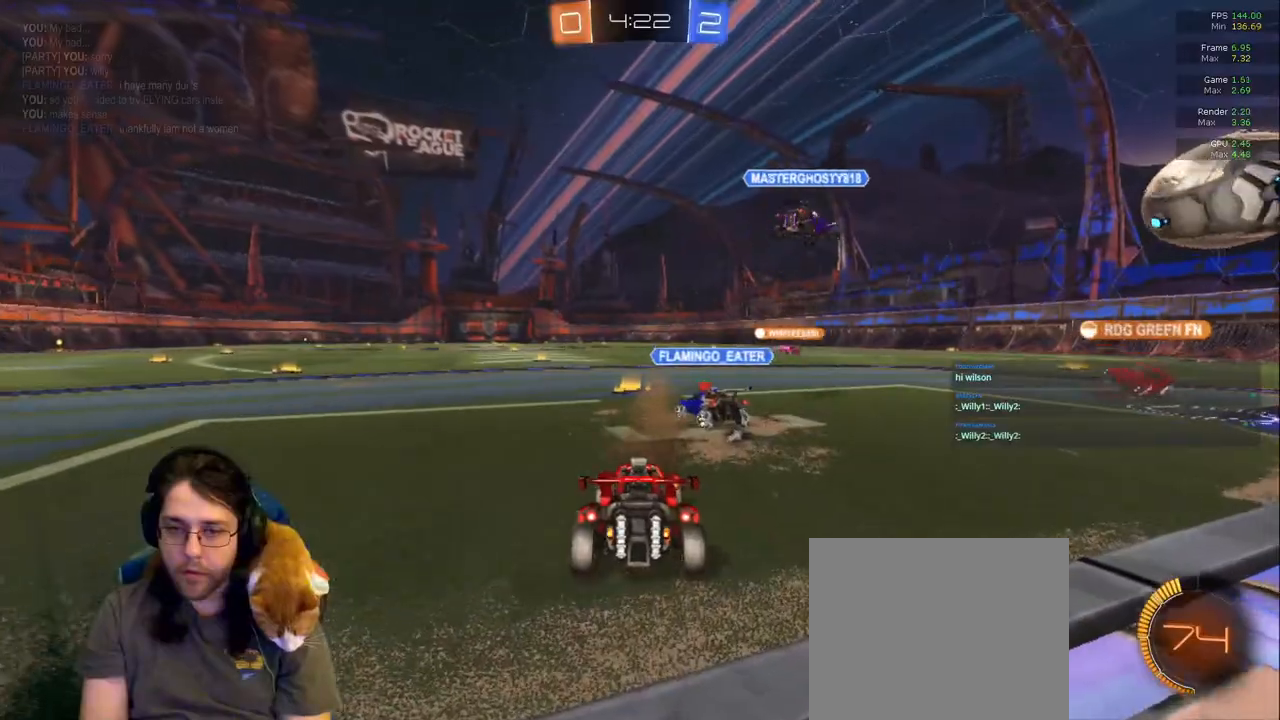
{"dt_ms": 500, "buttons": [], "left_stick": "center", "right_stick": "center", "events": [[167, "left_stick", "right"], [333, "left_stick", "center"]]}
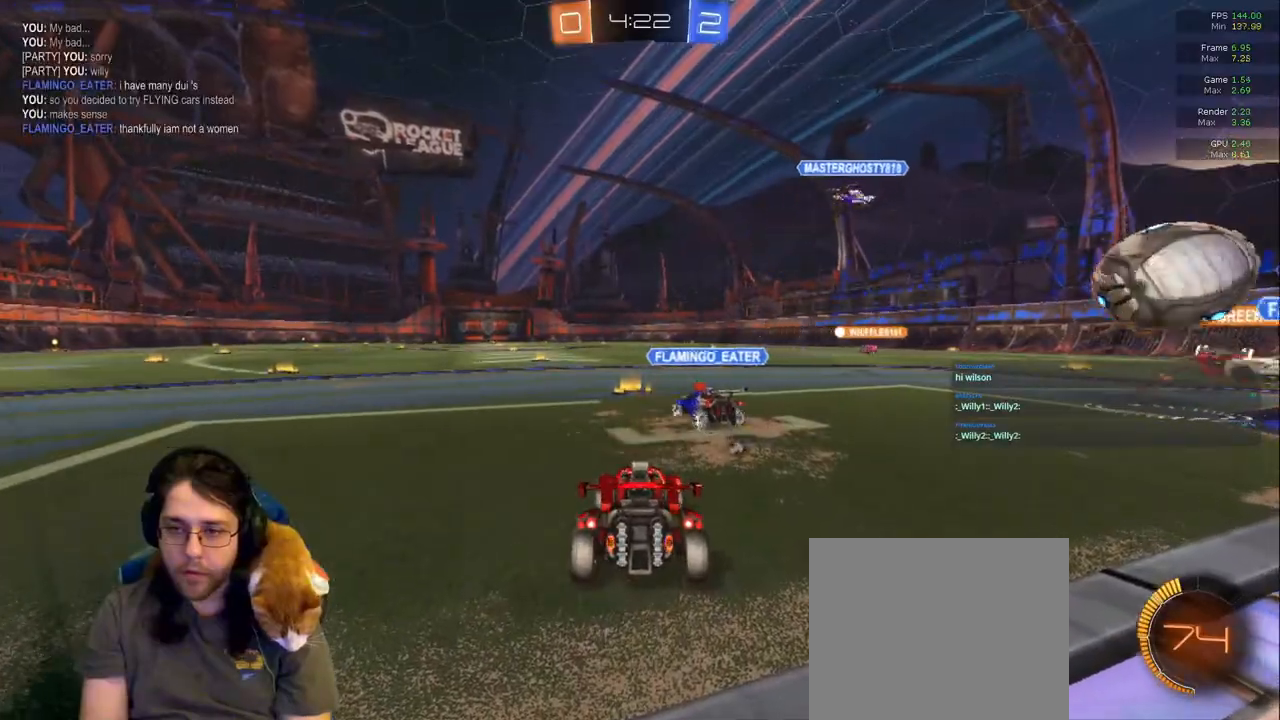
{"dt_ms": 500, "buttons": [], "left_stick": "center", "right_stick": "center", "events": [[283, "left_stick", "left"], [467, "left_stick", "center"]]}